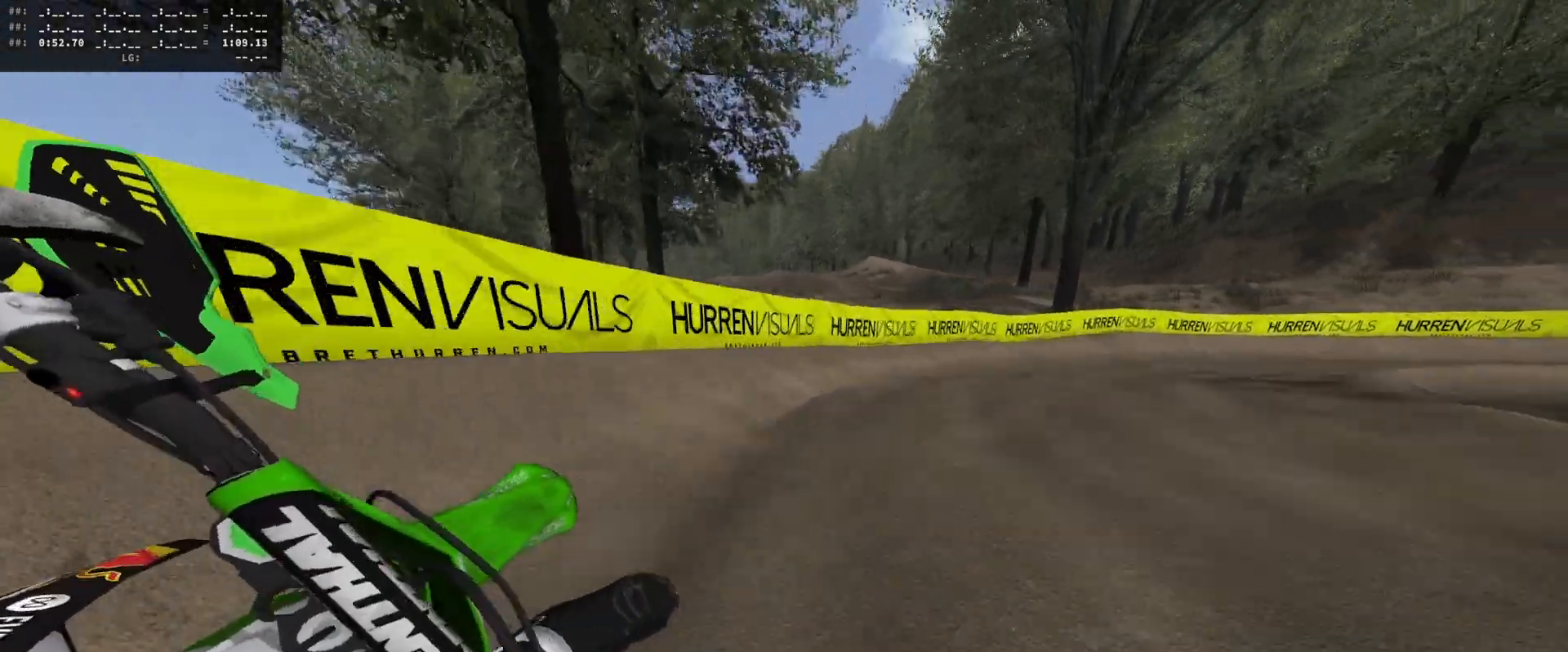
Gameplay with a controller (Xbox layout); each line is a JSON object with the inputs held at the frame after it. "events" lists button and stick changes between this image and that frame as [ms after this image, input, new state], when the widget could be followed in between.
{"buttons": ["R2"], "left_stick": "center", "right_stick": "center", "events": [[33, "X", "down"], [67, "L2", "up"], [100, "X", "up"], [100, "left_stick", "center"], [233, "left_stick", "right"], [333, "R2", "down"], [333, "left_stick", "center"]]}
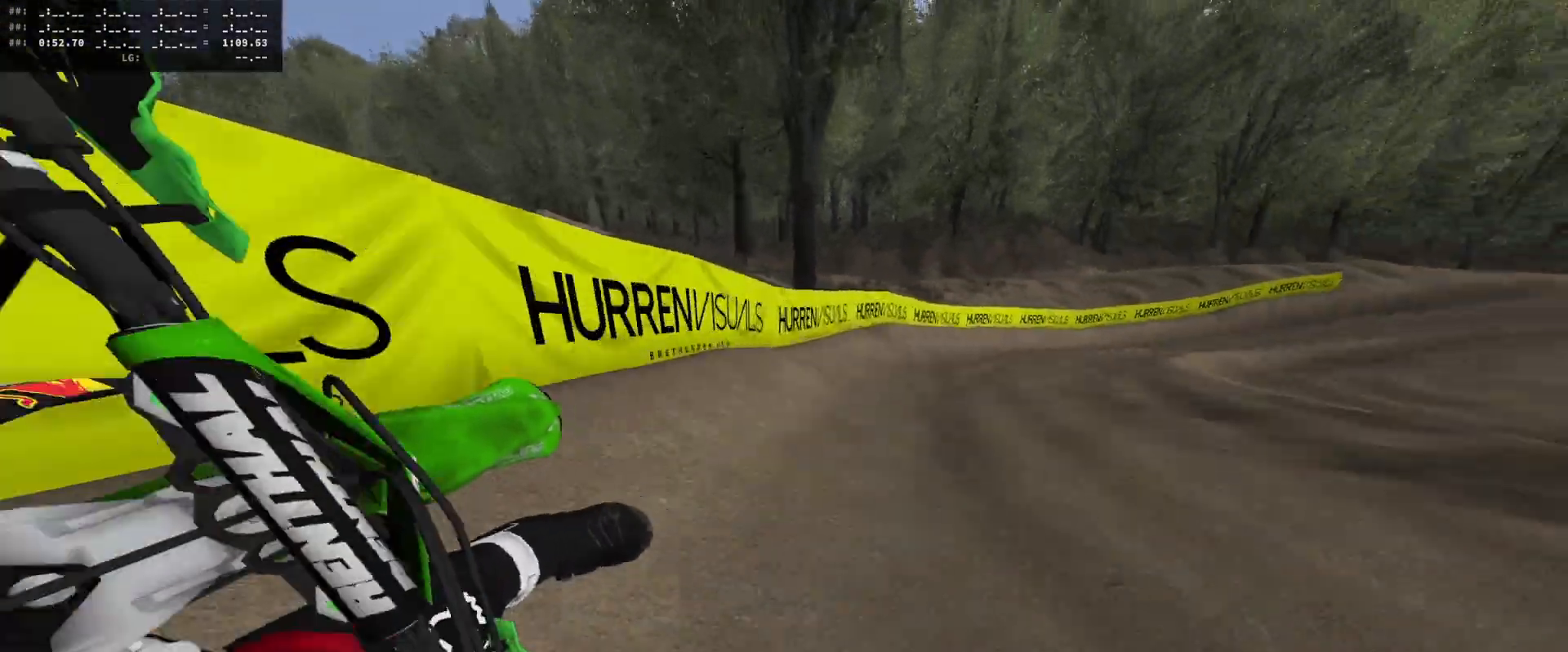
{"buttons": [], "left_stick": "center", "right_stick": "center", "events": [[67, "left_stick", "right"], [133, "R2", "up"], [133, "left_stick", "center"], [267, "R2", "down"], [467, "R2", "up"]]}
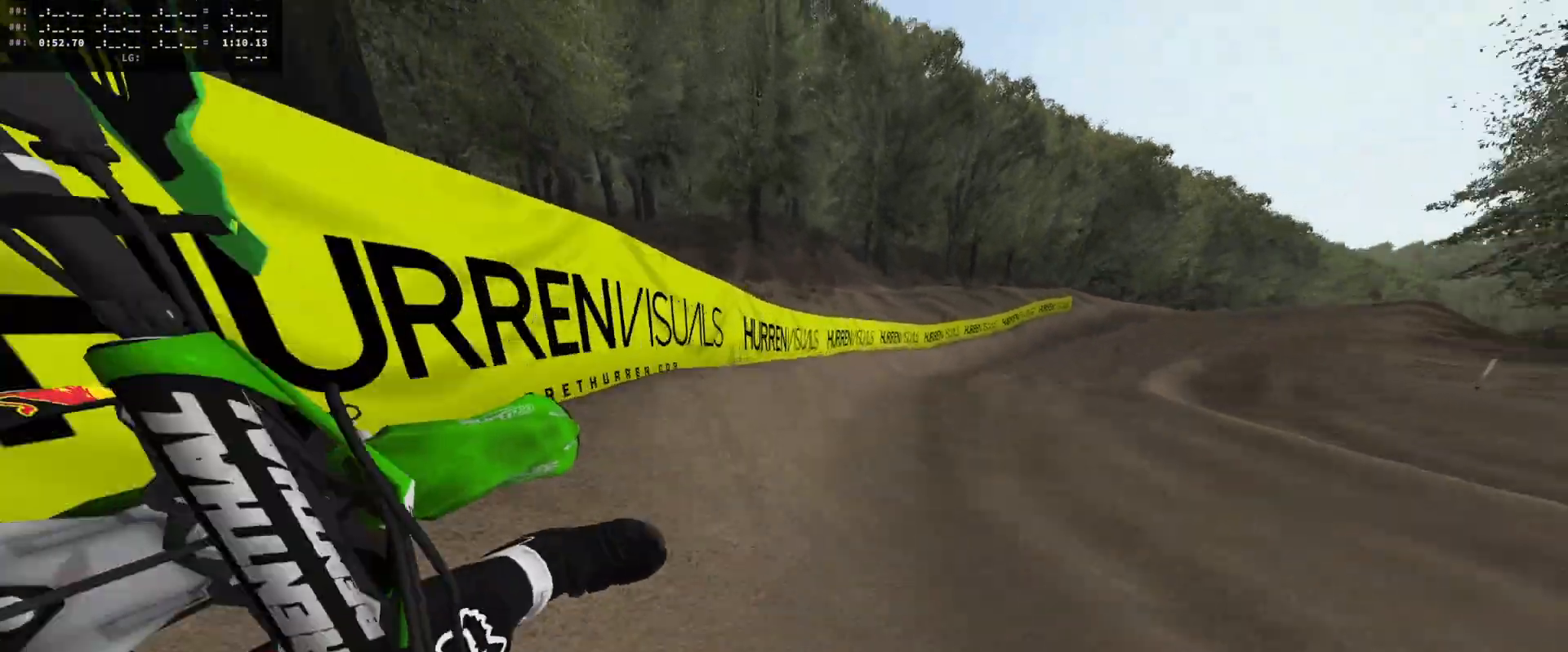
{"buttons": ["R2"], "left_stick": "center", "right_stick": "center", "events": [[200, "R2", "down"], [233, "left_stick", "right"], [333, "left_stick", "center"], [367, "R2", "up"], [467, "R2", "down"]]}
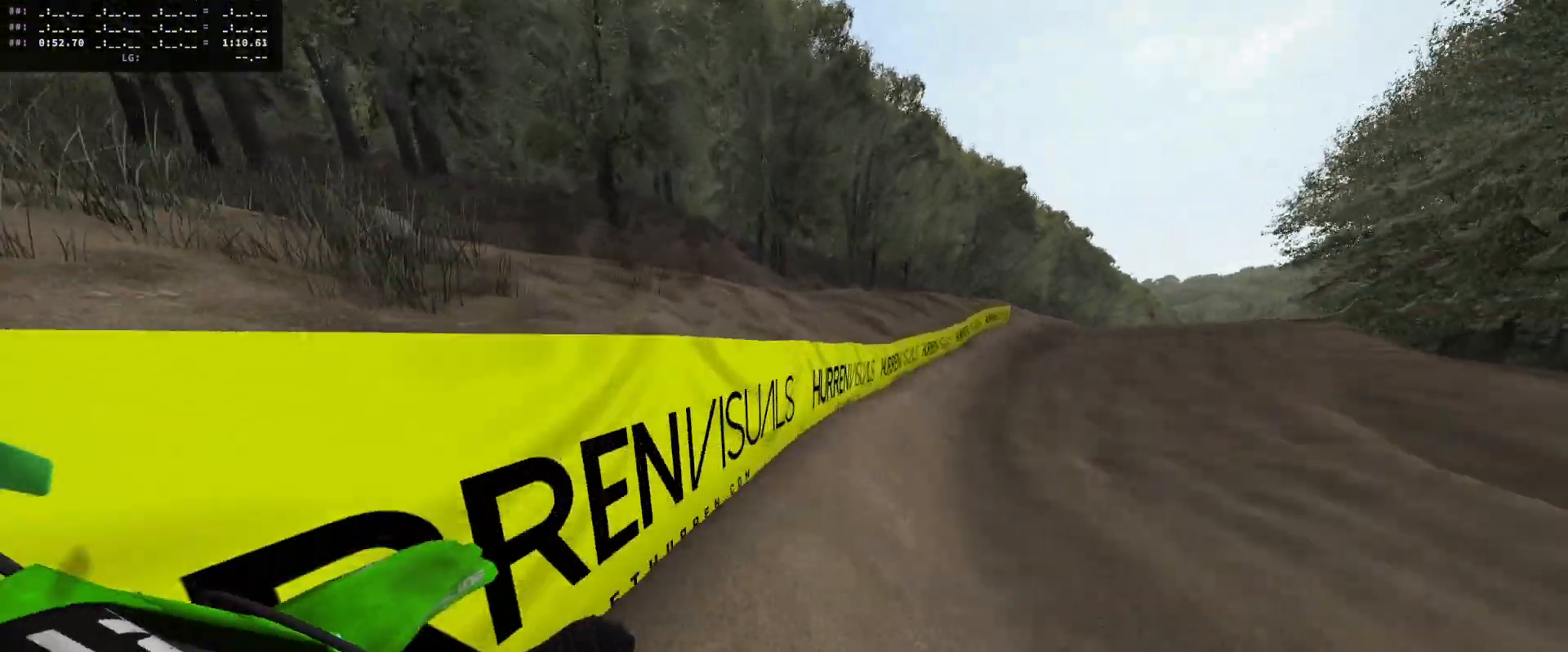
{"buttons": [], "left_stick": "center", "right_stick": "center", "events": [[100, "left_stick", "right"], [200, "L2", "down"], [200, "left_stick", "center"], [300, "L2", "up"], [333, "R2", "up"], [433, "R2", "down"], [500, "R2", "up"]]}
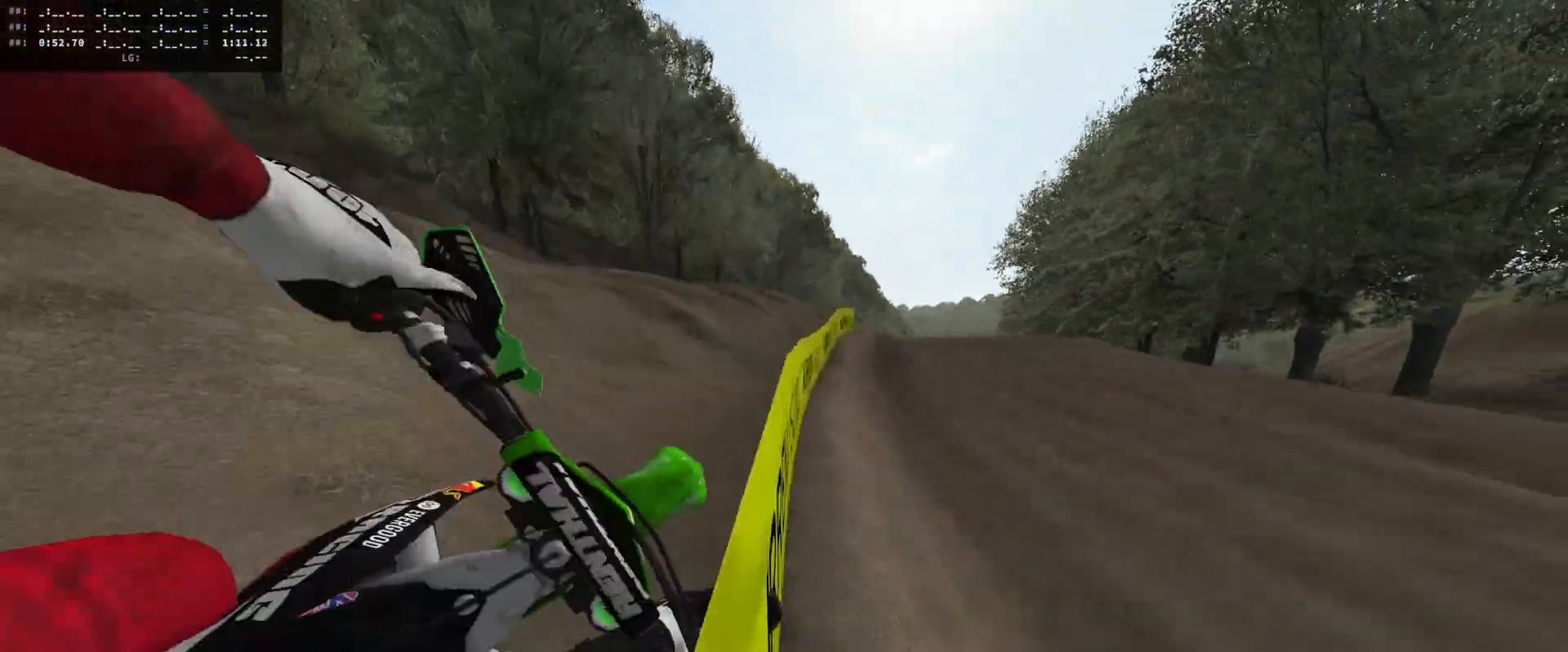
{"buttons": ["R2"], "left_stick": "left", "right_stick": "center", "events": [[67, "R2", "down"], [267, "left_stick", "left"], [367, "DPAD_DOWN", "down"], [367, "left_stick", "center"], [500, "DPAD_DOWN", "up"], [500, "left_stick", "left"]]}
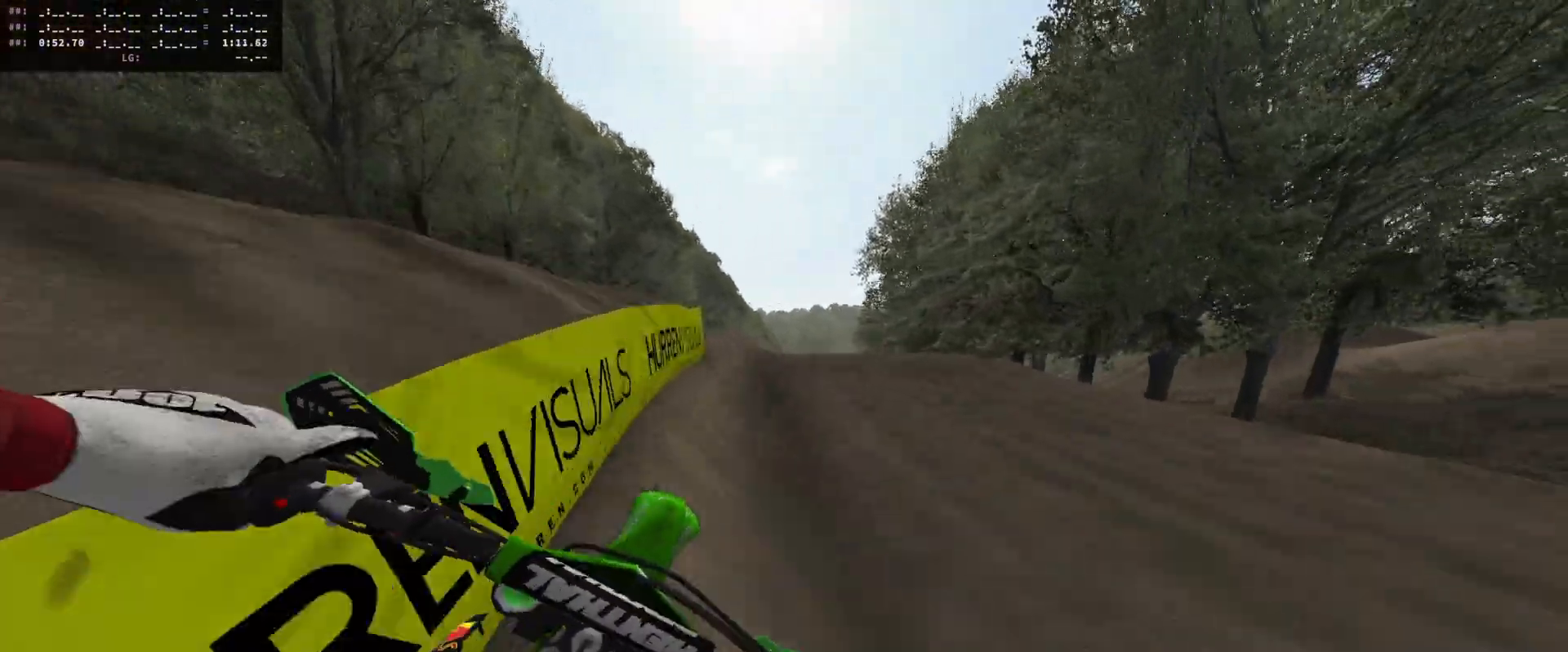
{"buttons": ["R2"], "left_stick": "center", "right_stick": "center", "events": [[133, "left_stick", "center"], [200, "DPAD_DOWN", "down"], [300, "DPAD_DOWN", "up"]]}
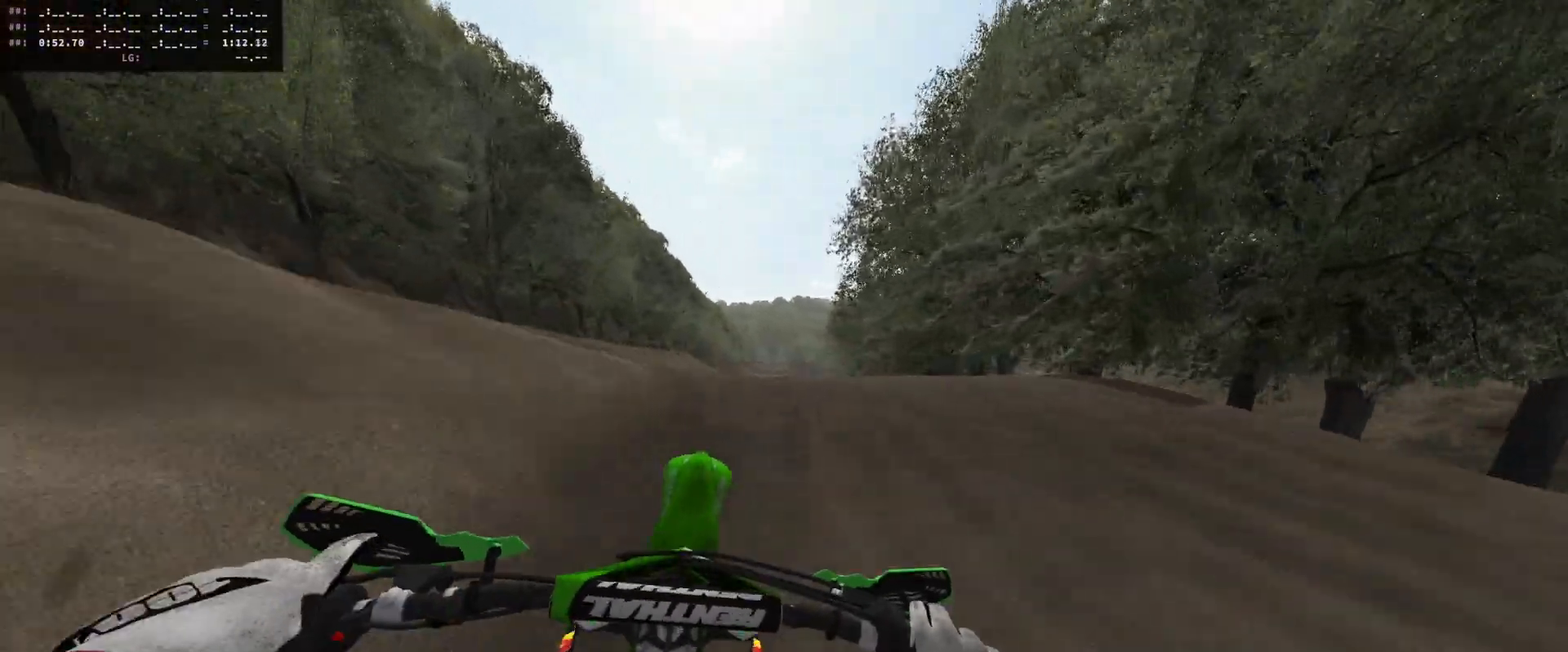
{"buttons": [], "left_stick": "center", "right_stick": "up", "events": [[33, "L2", "down"], [200, "L2", "up"], [233, "DPAD_DOWN", "down"], [367, "DPAD_DOWN", "up"], [433, "right_stick", "up"], [500, "R2", "up"]]}
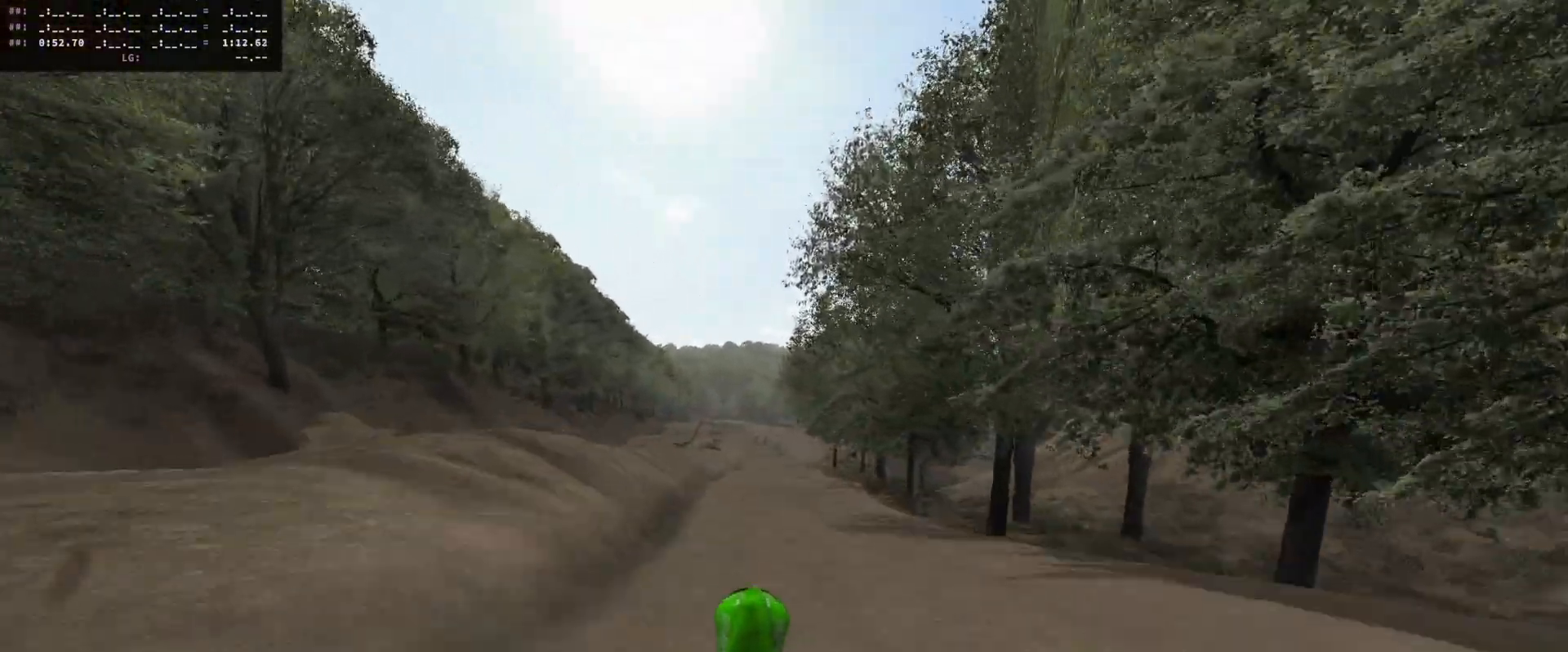
{"buttons": [], "left_stick": "up-right", "right_stick": "up", "events": [[100, "left_stick", "up"], [200, "L2", "down"], [267, "L2", "up"], [267, "R2", "down"], [433, "R2", "up"], [467, "left_stick", "up-right"]]}
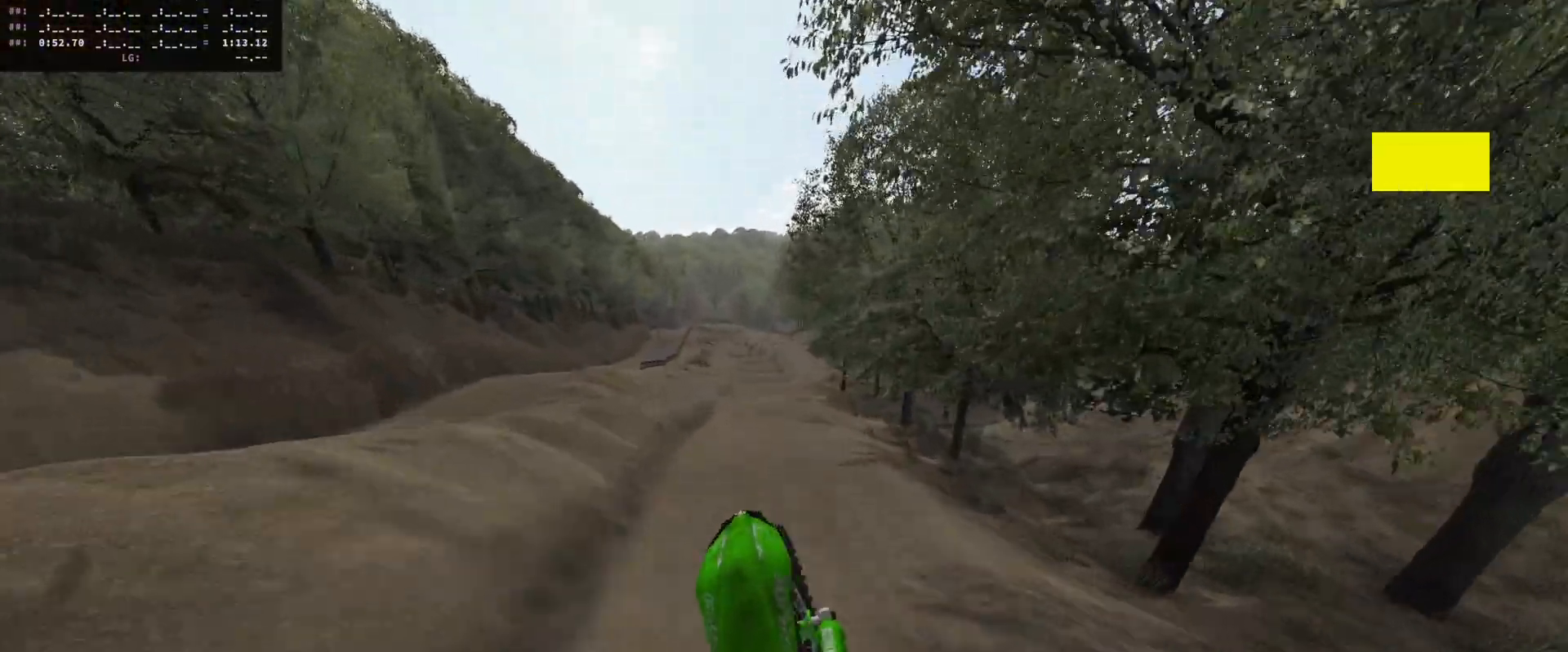
{"buttons": ["R2"], "left_stick": "up", "right_stick": "up", "events": [[300, "R2", "down"], [300, "left_stick", "up"]]}
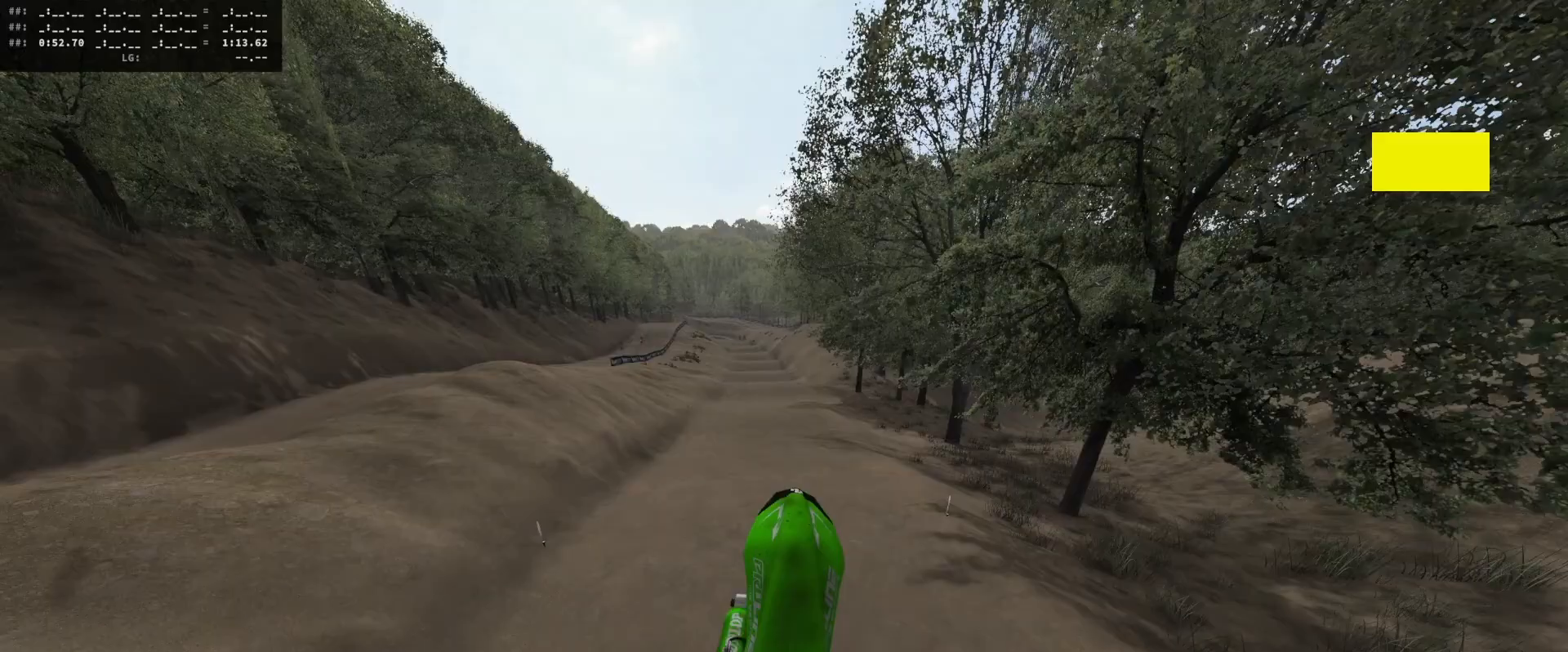
{"buttons": ["R2", "DPAD_DOWN"], "left_stick": "center", "right_stick": "down", "events": [[200, "left_stick", "up-left"], [267, "right_stick", "center"], [400, "right_stick", "down"], [433, "DPAD_DOWN", "down"], [433, "left_stick", "center"]]}
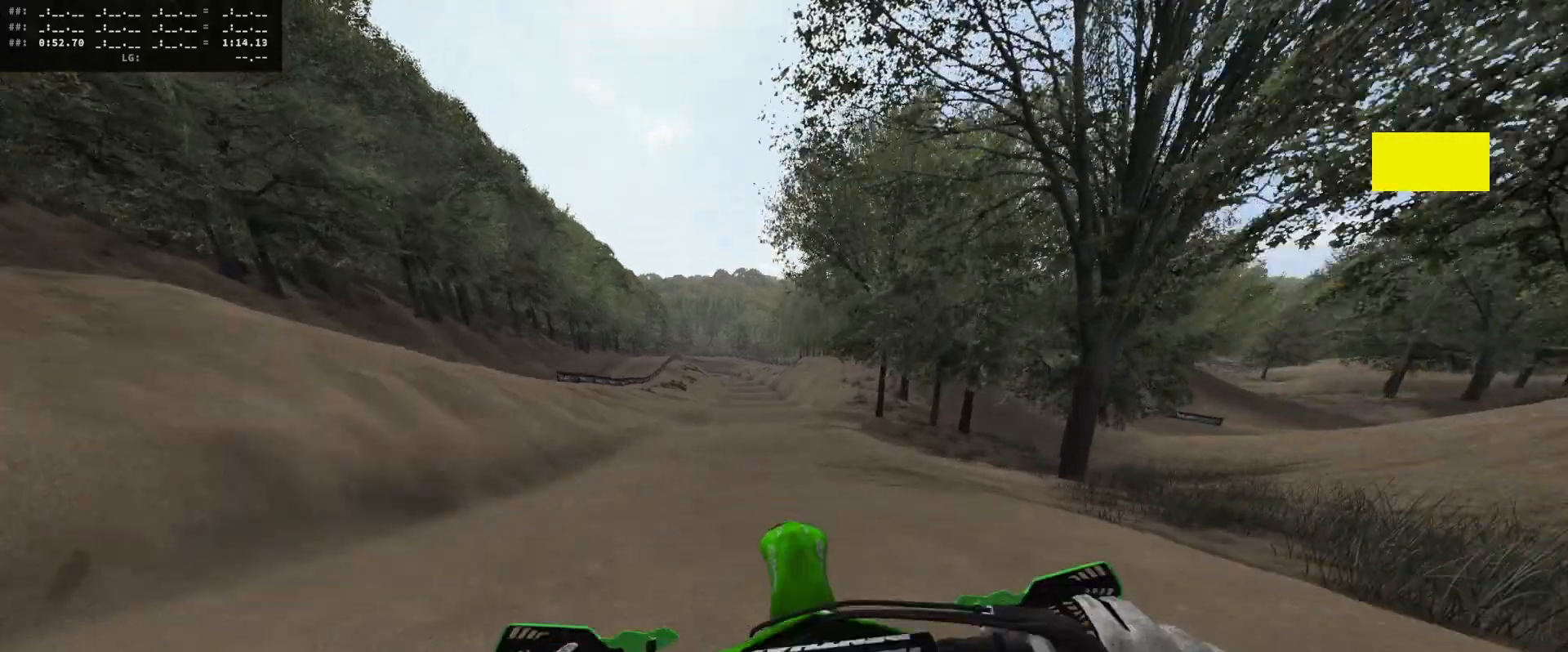
{"buttons": ["R2"], "left_stick": "center", "right_stick": "center", "events": [[100, "DPAD_DOWN", "up"], [167, "DPAD_DOWN", "down"], [267, "left_stick", "left"], [300, "DPAD_DOWN", "up"], [367, "left_stick", "center"], [367, "right_stick", "center"]]}
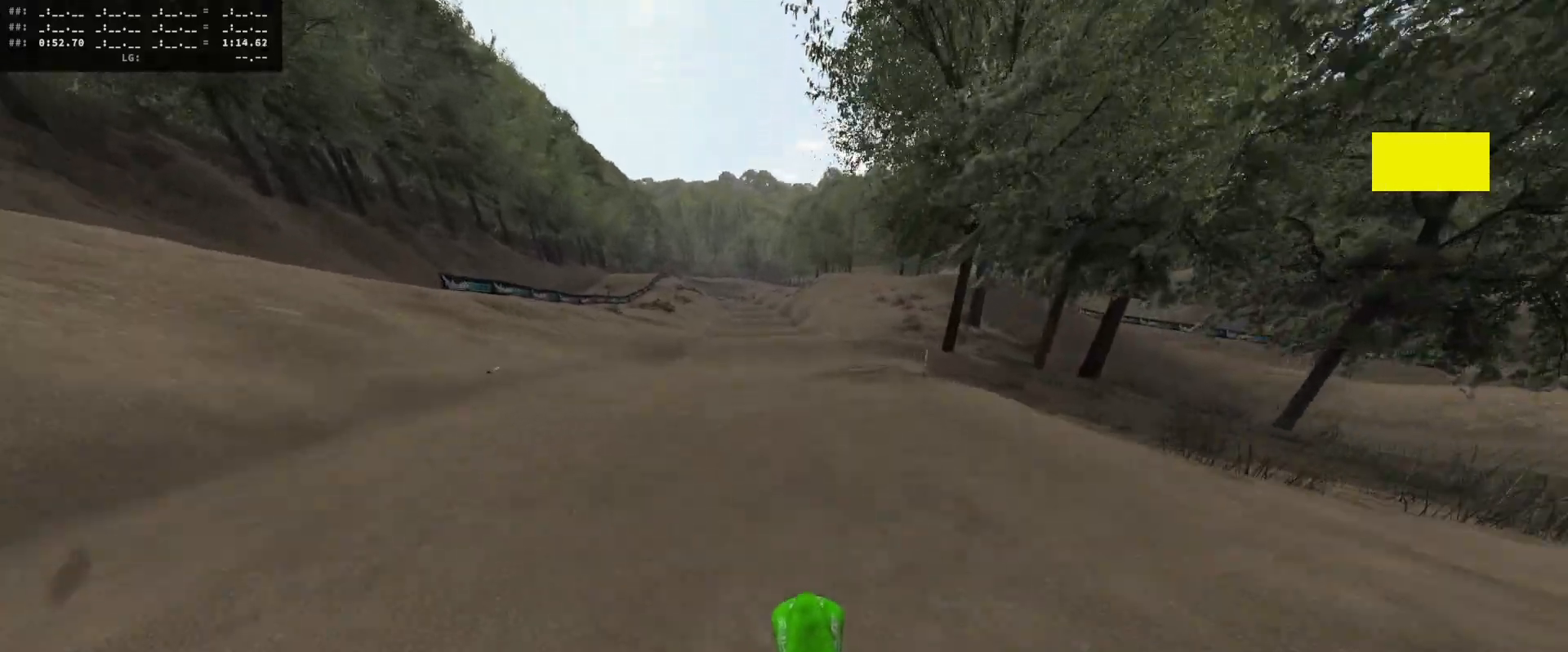
{"buttons": ["R2"], "left_stick": "center", "right_stick": "up", "events": [[67, "left_stick", "left"], [133, "left_stick", "center"], [367, "right_stick", "up"]]}
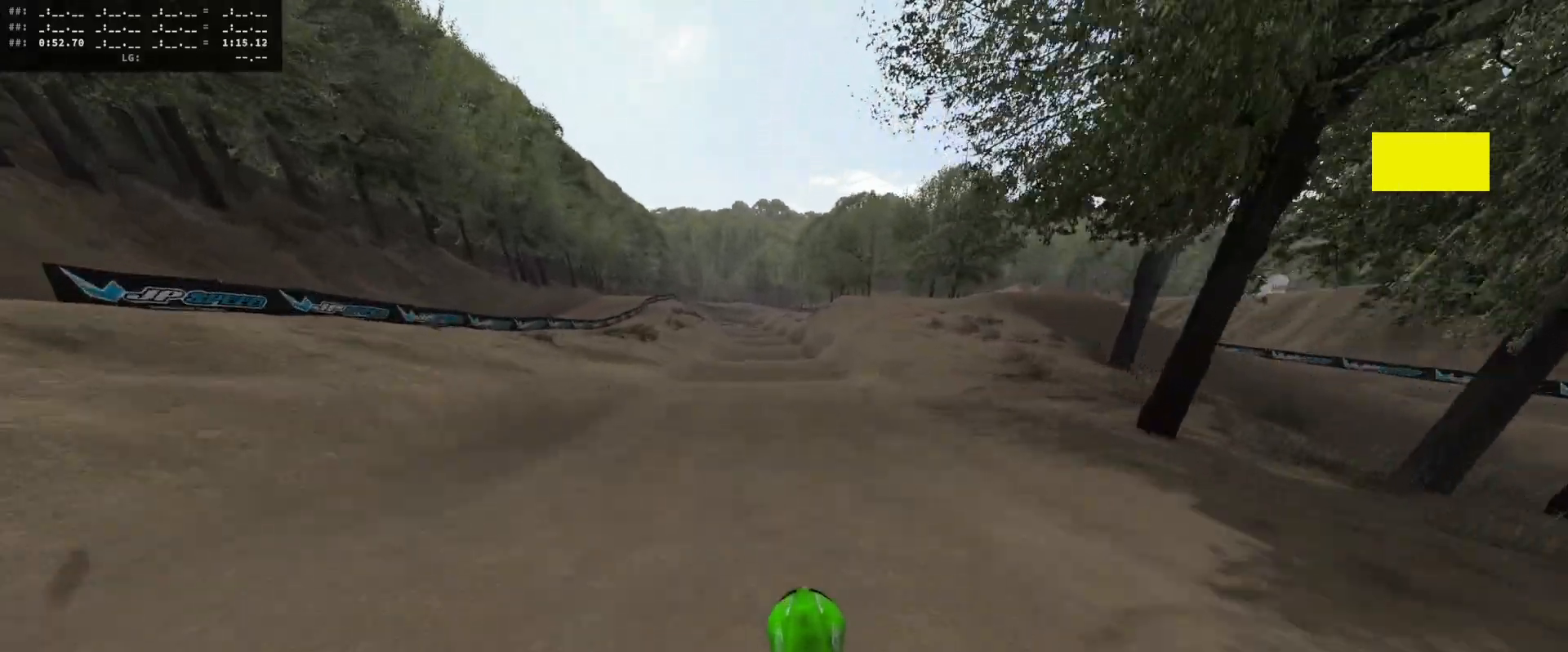
{"buttons": ["R2"], "left_stick": "center", "right_stick": "center", "events": [[67, "left_stick", "left"], [200, "left_stick", "center"], [300, "DPAD_DOWN", "down"], [300, "right_stick", "center"], [400, "DPAD_DOWN", "up"]]}
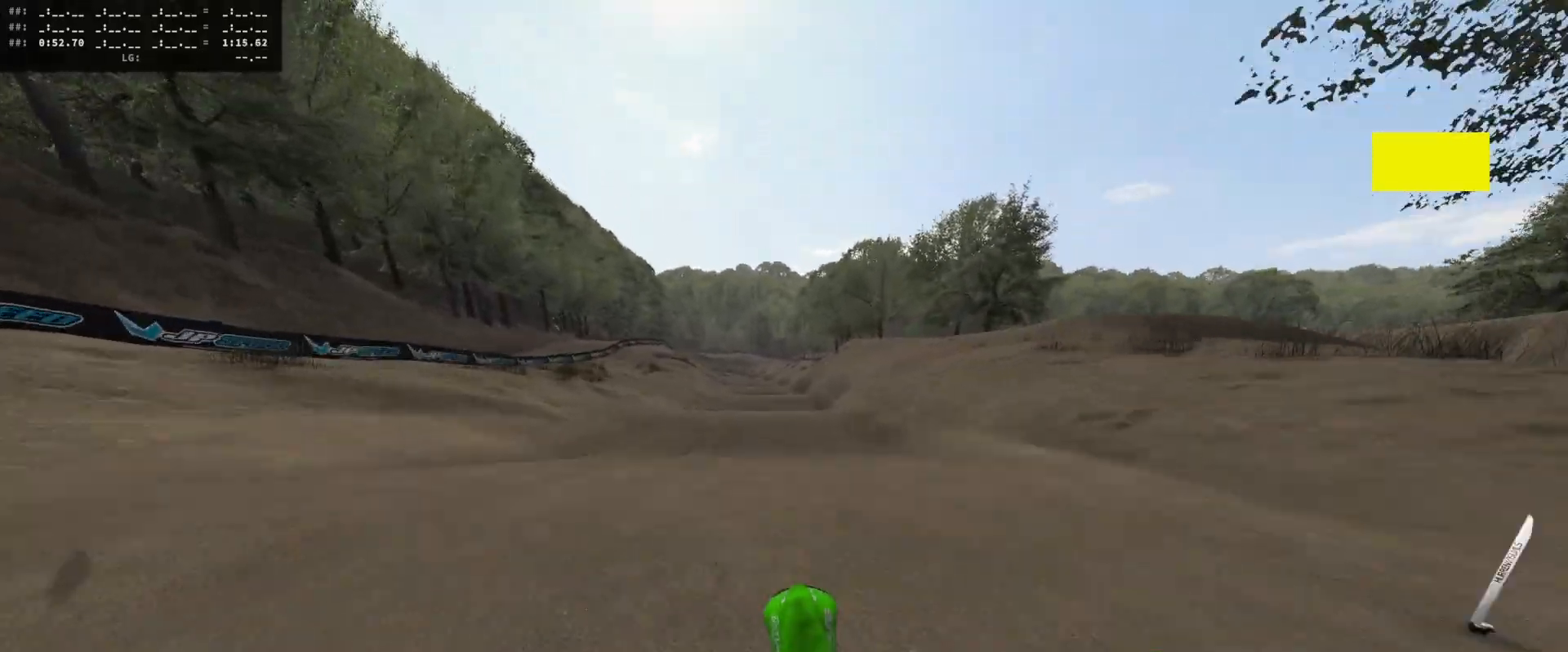
{"buttons": ["R2"], "left_stick": "center", "right_stick": "center", "events": [[67, "DPAD_DOWN", "down"], [133, "right_stick", "up"], [200, "DPAD_DOWN", "up"], [200, "left_stick", "left"], [467, "left_stick", "center"], [500, "right_stick", "center"]]}
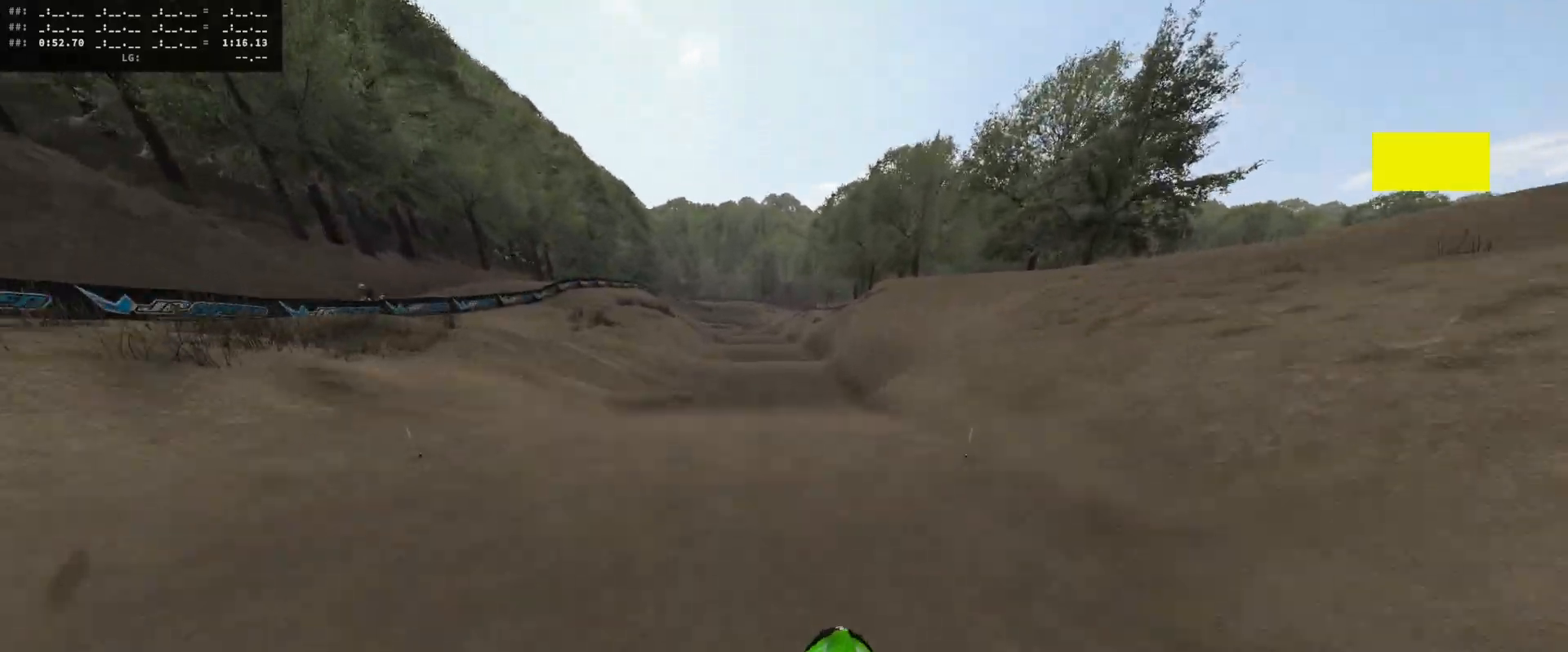
{"buttons": ["R2"], "left_stick": "center", "right_stick": "center", "events": [[33, "DPAD_DOWN", "down"], [167, "right_stick", "down"], [200, "DPAD_DOWN", "up"], [400, "right_stick", "center"]]}
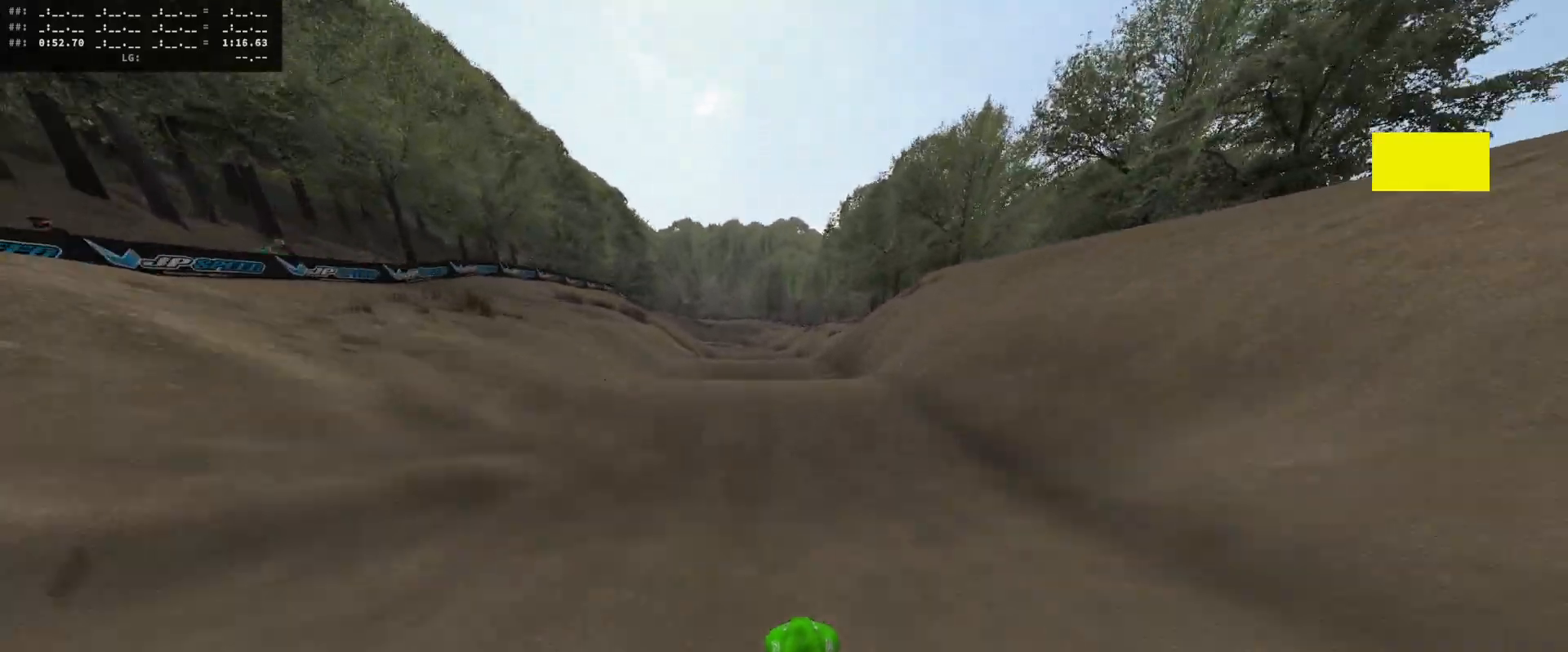
{"buttons": ["R2"], "left_stick": "center", "right_stick": "center", "events": [[167, "DPAD_DOWN", "down"], [200, "right_stick", "up"], [300, "DPAD_DOWN", "up"], [367, "R2", "up"], [400, "right_stick", "center"], [500, "R2", "down"]]}
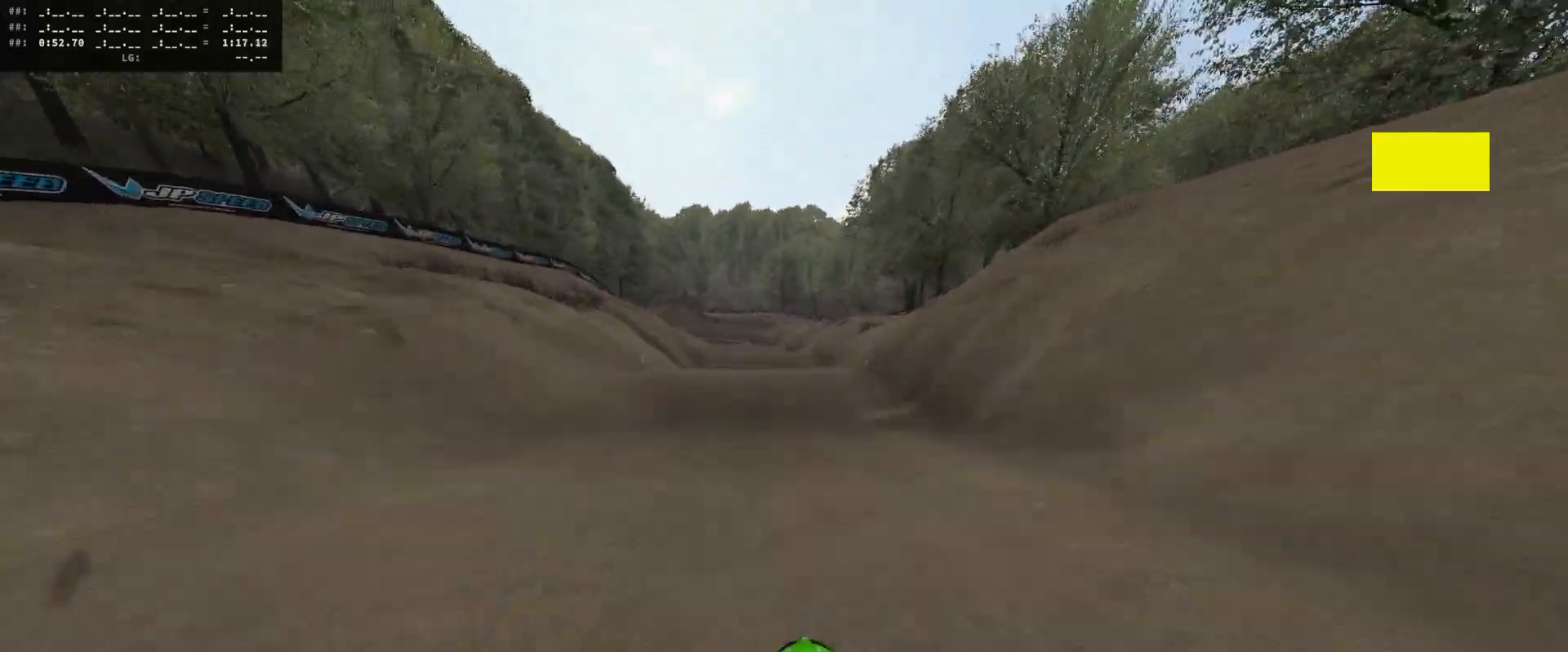
{"buttons": ["R2"], "left_stick": "left", "right_stick": "center", "events": [[133, "R2", "up"], [233, "left_stick", "up-left"], [300, "R2", "down"], [367, "left_stick", "center"], [500, "left_stick", "left"]]}
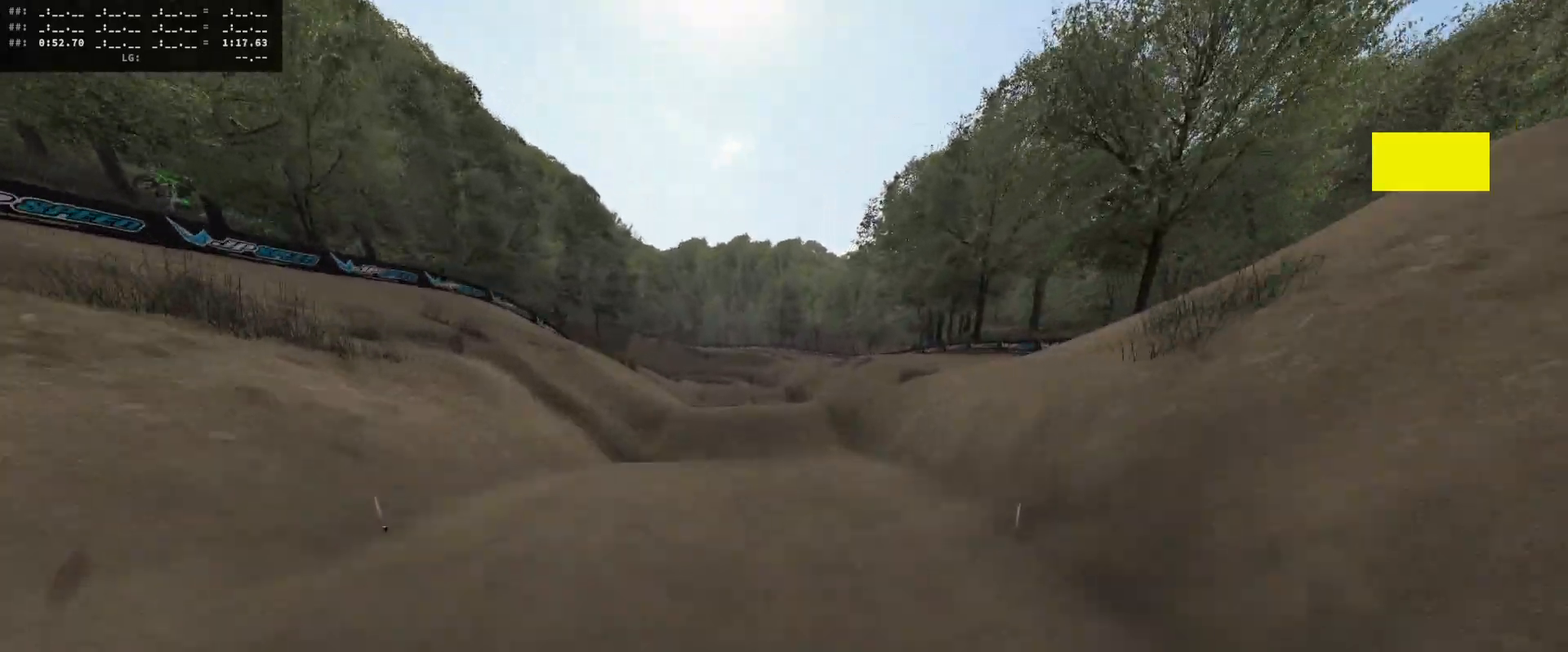
{"buttons": ["R2", "DPAD_DOWN"], "left_stick": "center", "right_stick": "center", "events": [[167, "left_stick", "center"], [467, "DPAD_DOWN", "down"]]}
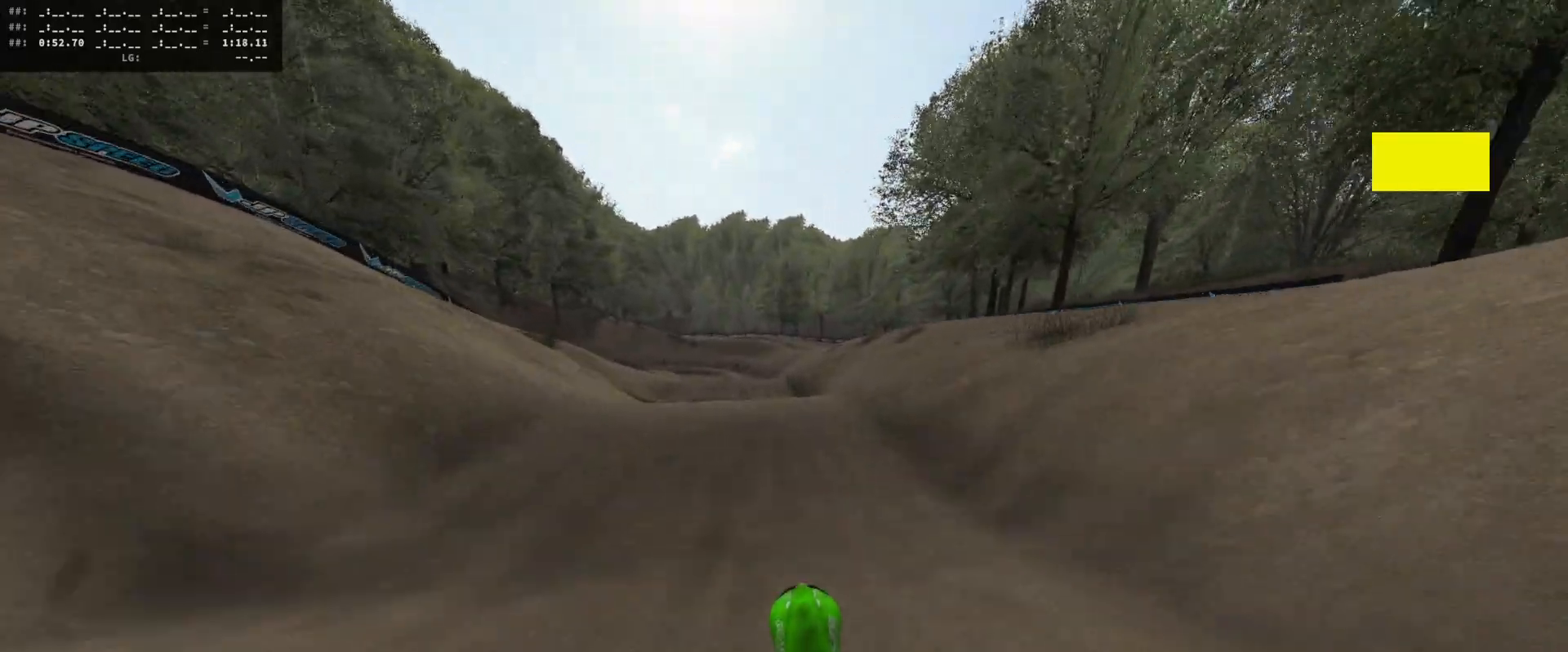
{"buttons": [], "left_stick": "center", "right_stick": "center", "events": [[67, "DPAD_DOWN", "up"], [100, "left_stick", "left"], [200, "DPAD_DOWN", "down"], [233, "left_stick", "center"], [333, "DPAD_DOWN", "up"], [367, "left_stick", "left"], [433, "R2", "up"], [467, "left_stick", "center"]]}
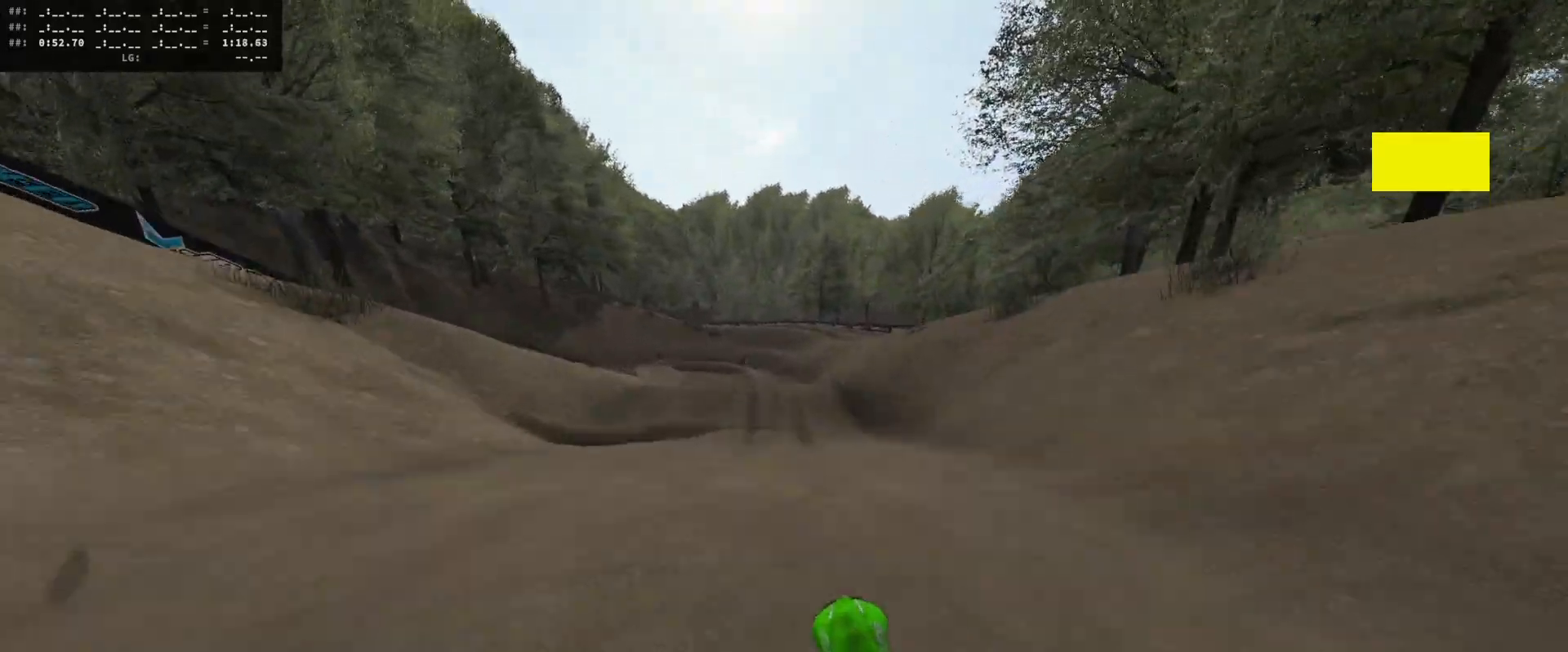
{"buttons": ["R2"], "left_stick": "center", "right_stick": "center", "events": [[133, "A", "down"], [133, "left_stick", "left"], [200, "A", "up"], [233, "R2", "down"], [333, "left_stick", "center"]]}
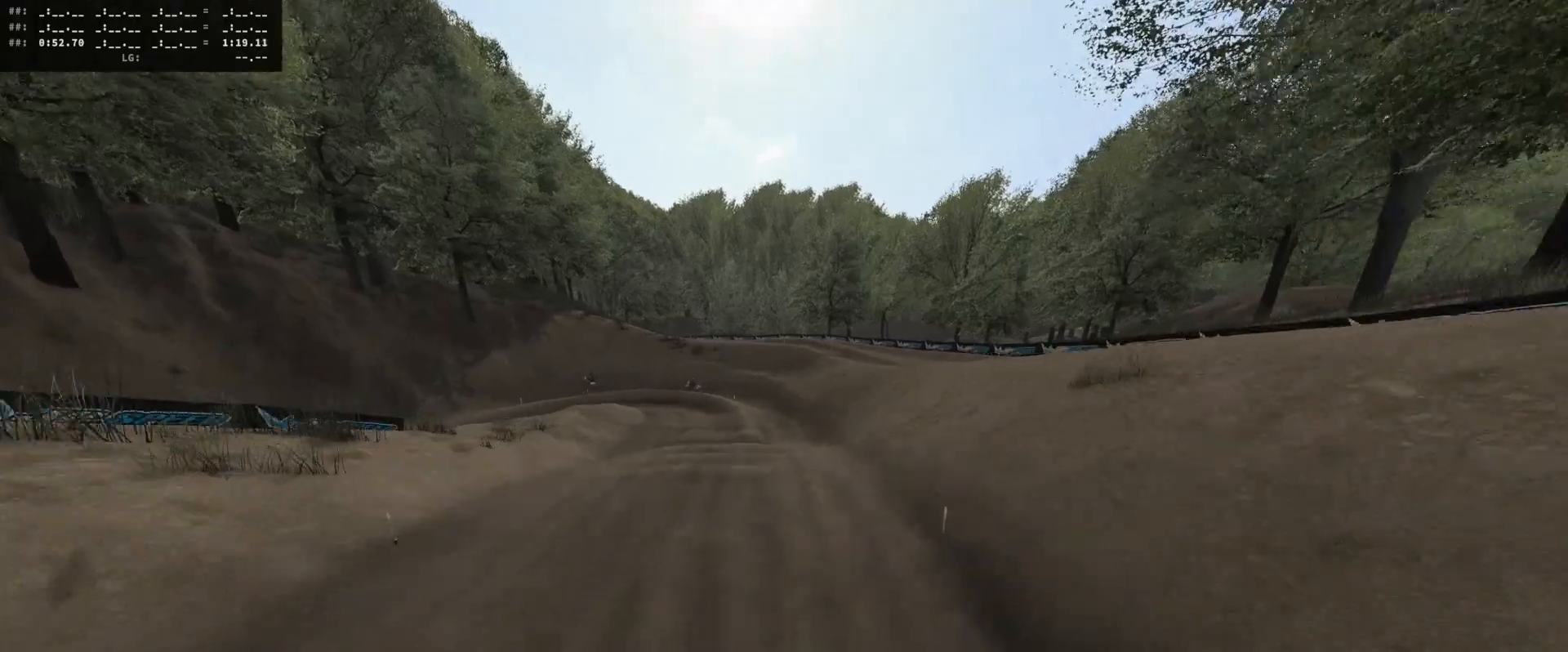
{"buttons": ["R2"], "left_stick": "center", "right_stick": "center", "events": []}
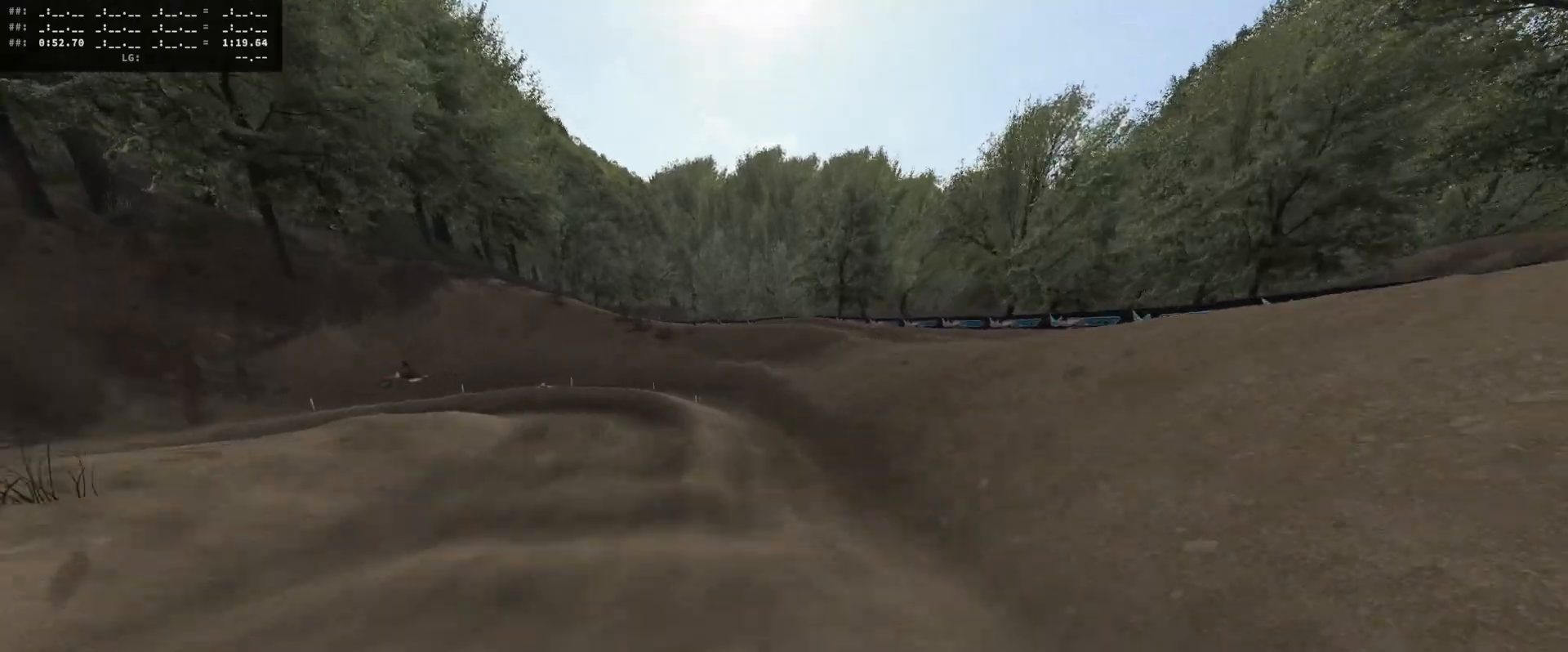
{"buttons": ["R2"], "left_stick": "left", "right_stick": "center", "events": [[133, "left_stick", "left"], [200, "DPAD_DOWN", "down"], [333, "DPAD_DOWN", "up"]]}
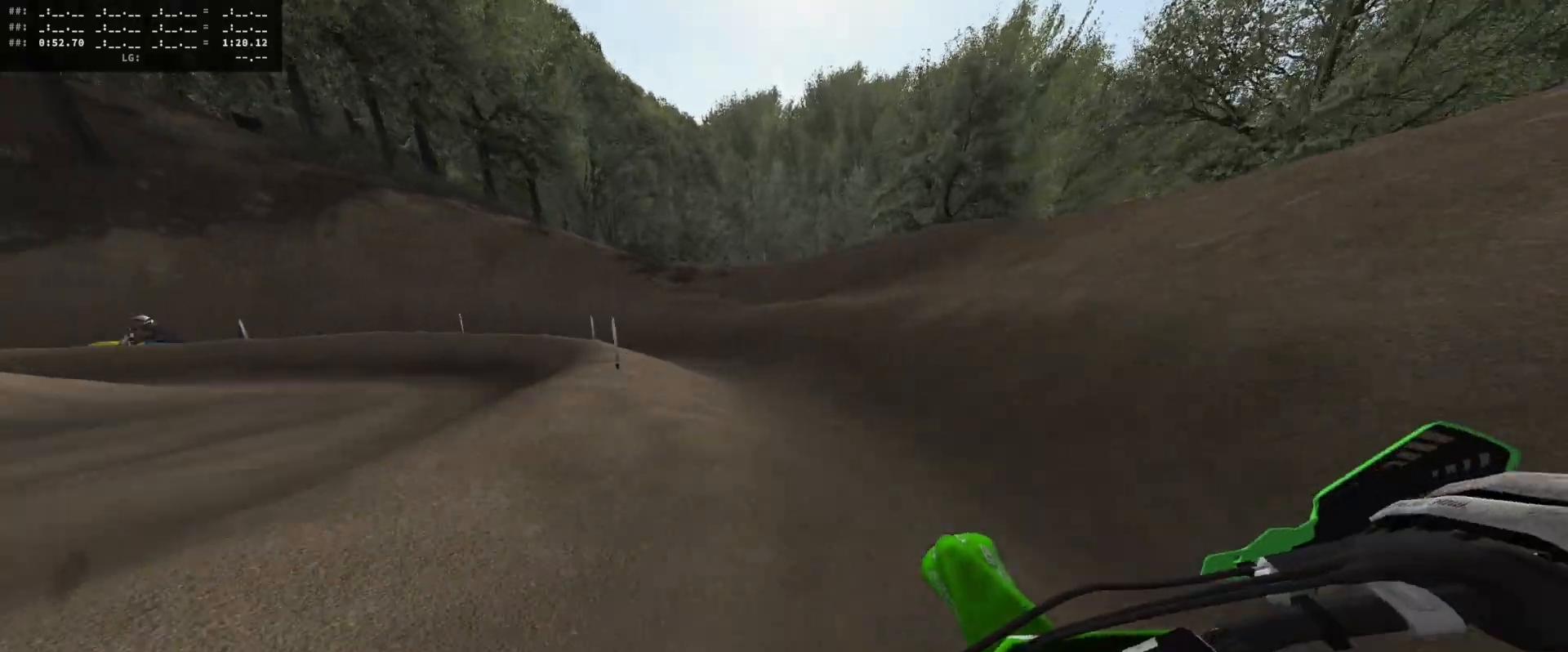
{"buttons": ["R2"], "left_stick": "center", "right_stick": "center", "events": [[100, "R2", "up"], [300, "left_stick", "center"], [333, "R2", "down"]]}
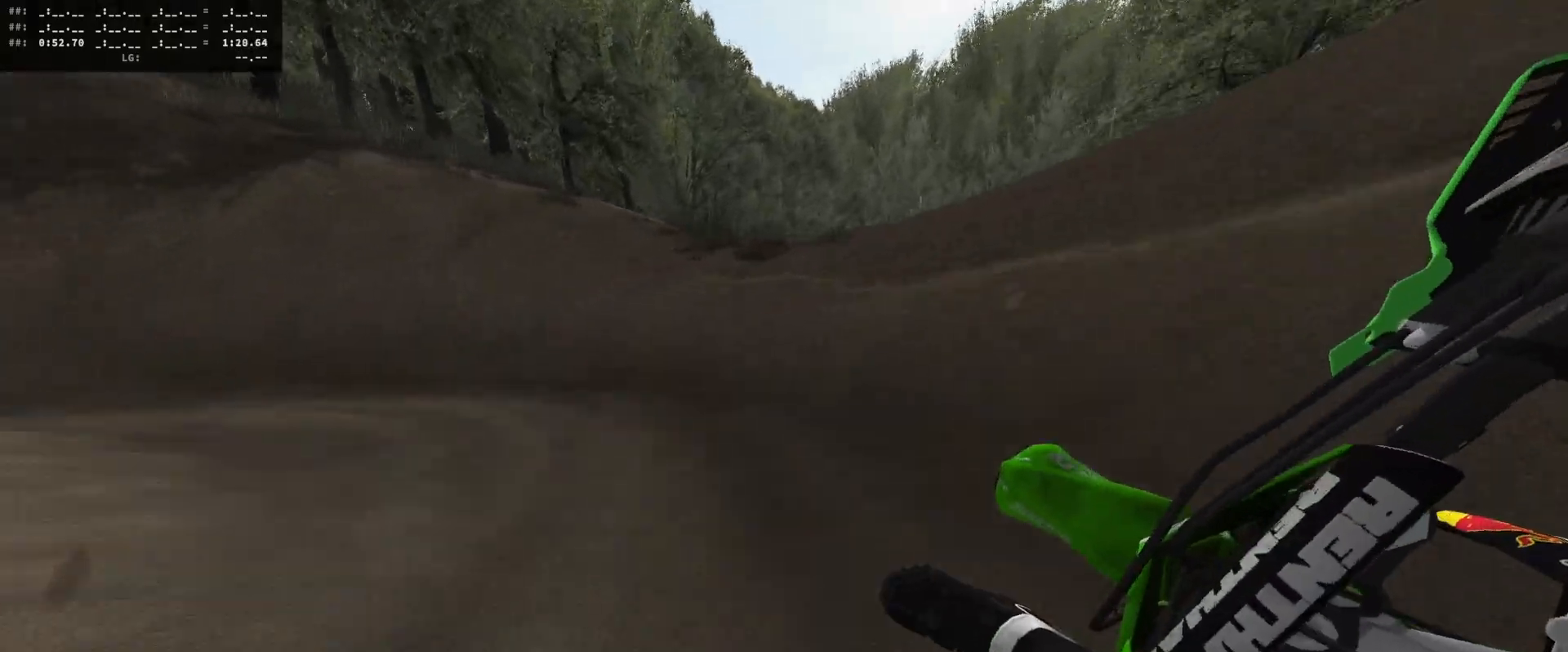
{"buttons": ["R2"], "left_stick": "center", "right_stick": "center", "events": [[200, "left_stick", "left"], [367, "left_stick", "center"]]}
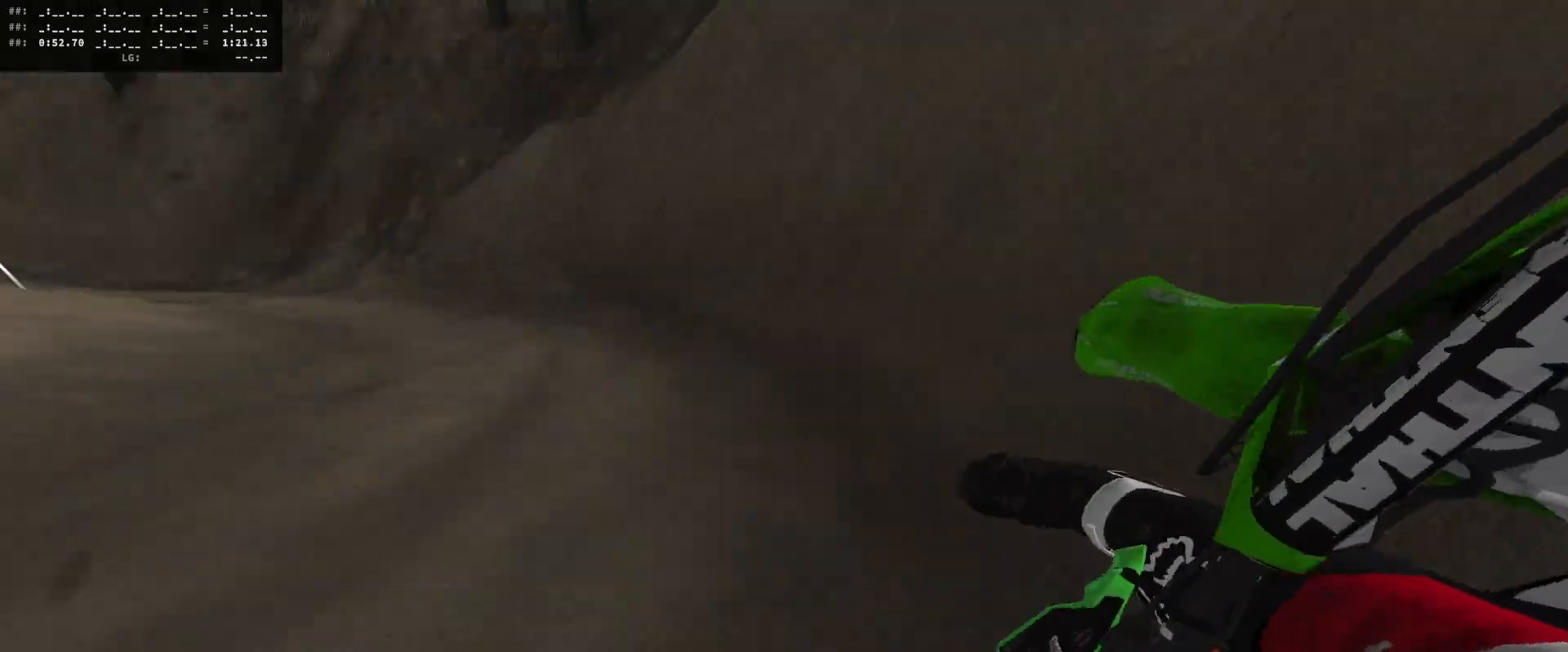
{"buttons": ["R2"], "left_stick": "center", "right_stick": "center", "events": [[167, "left_stick", "left"], [300, "left_stick", "center"], [400, "left_stick", "left"], [467, "left_stick", "center"]]}
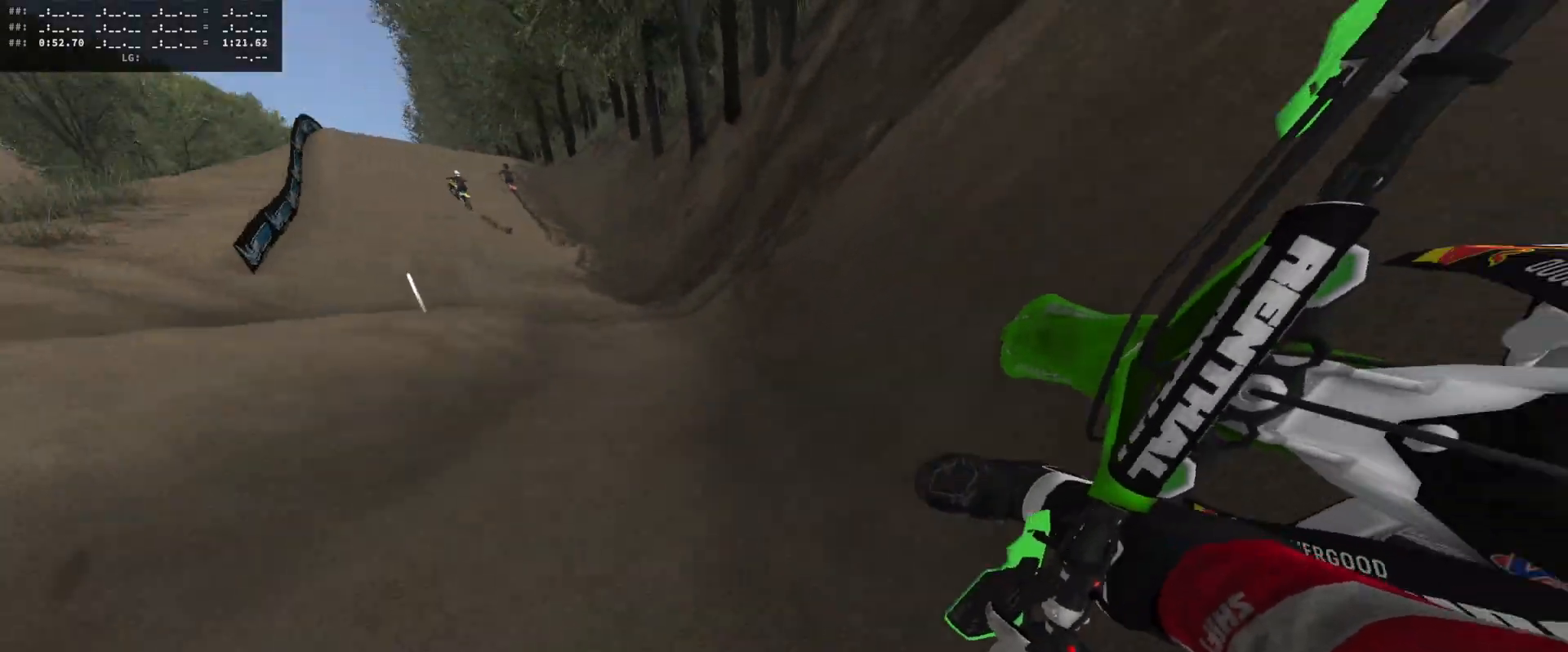
{"buttons": ["R2"], "left_stick": "right", "right_stick": "center", "events": [[267, "left_stick", "right"], [300, "L1", "down"], [333, "X", "down"], [433, "L1", "up"], [433, "X", "up"]]}
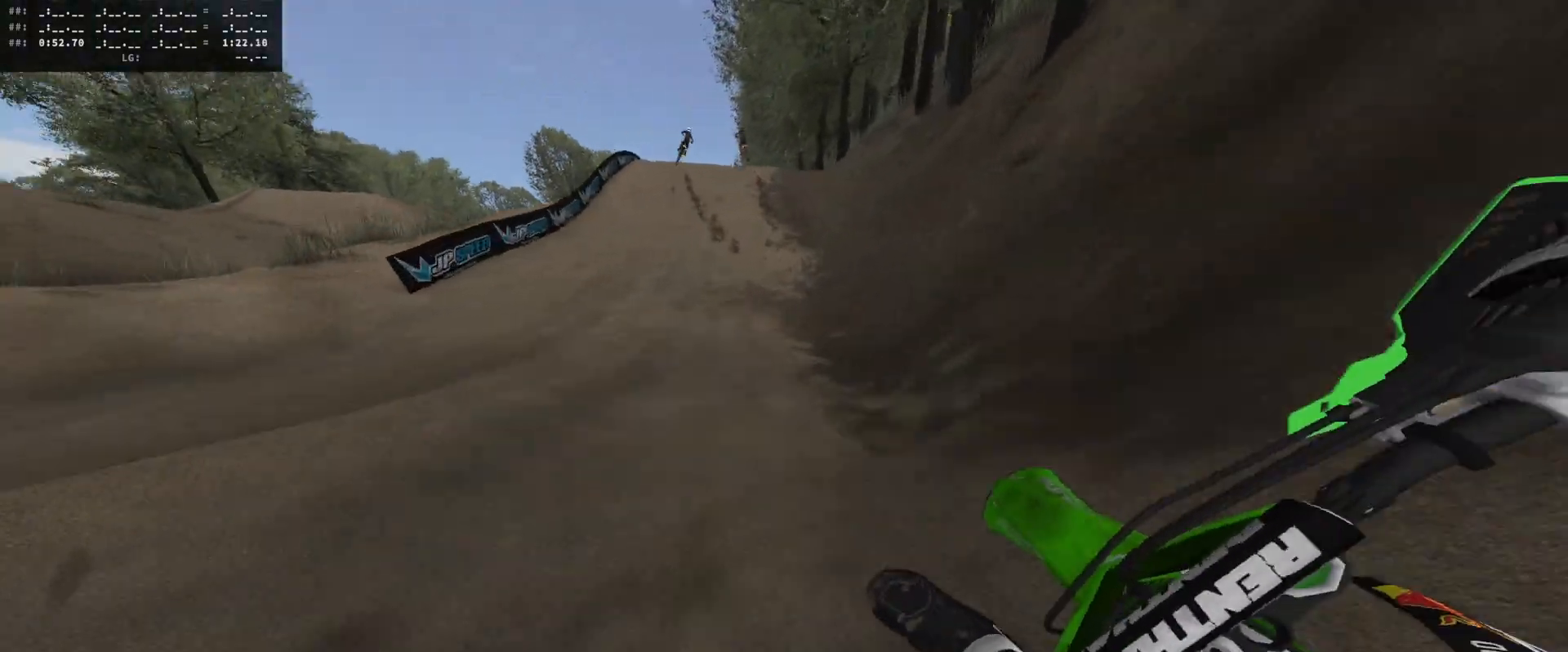
{"buttons": ["R2"], "left_stick": "left", "right_stick": "center", "events": [[67, "left_stick", "center"], [67, "right_stick", "down"], [467, "left_stick", "left"], [500, "right_stick", "center"]]}
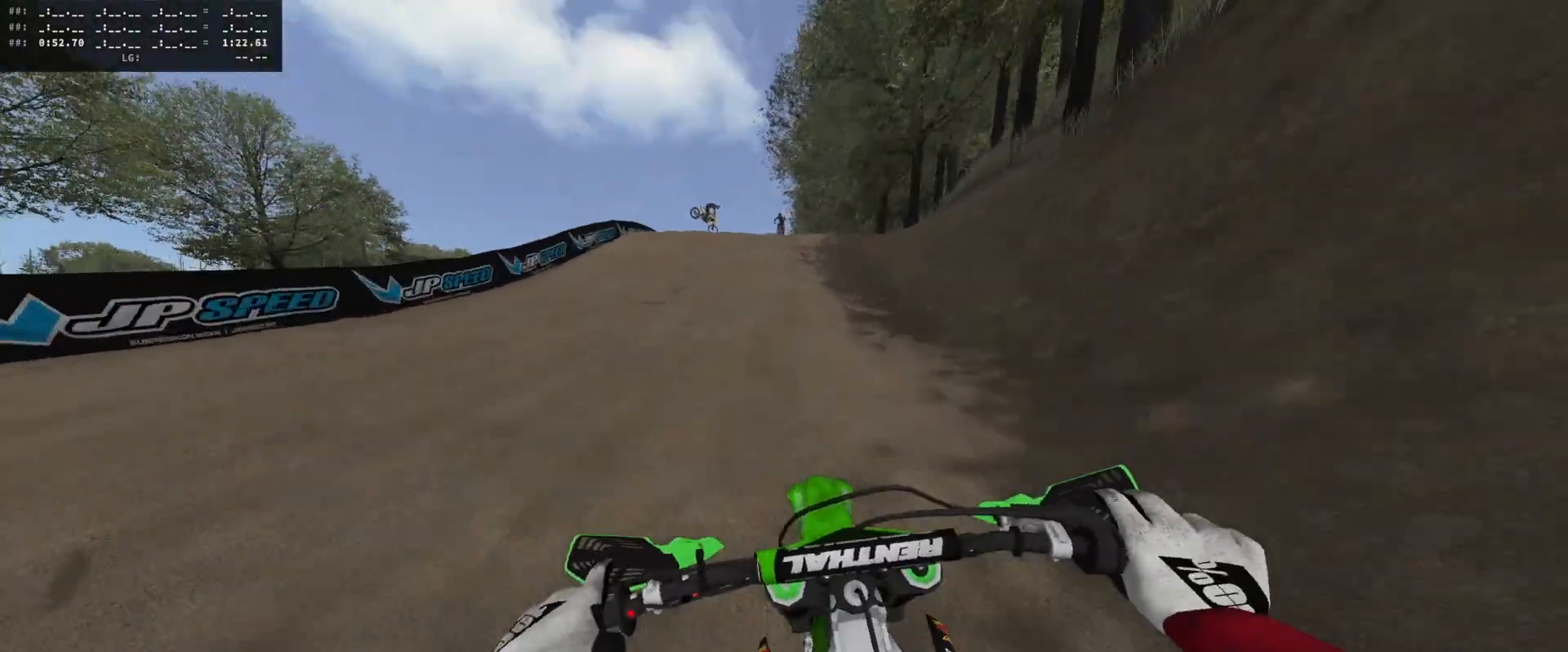
{"buttons": ["R2"], "left_stick": "center", "right_stick": "center", "events": [[67, "left_stick", "center"], [267, "left_stick", "right"], [367, "left_stick", "center"]]}
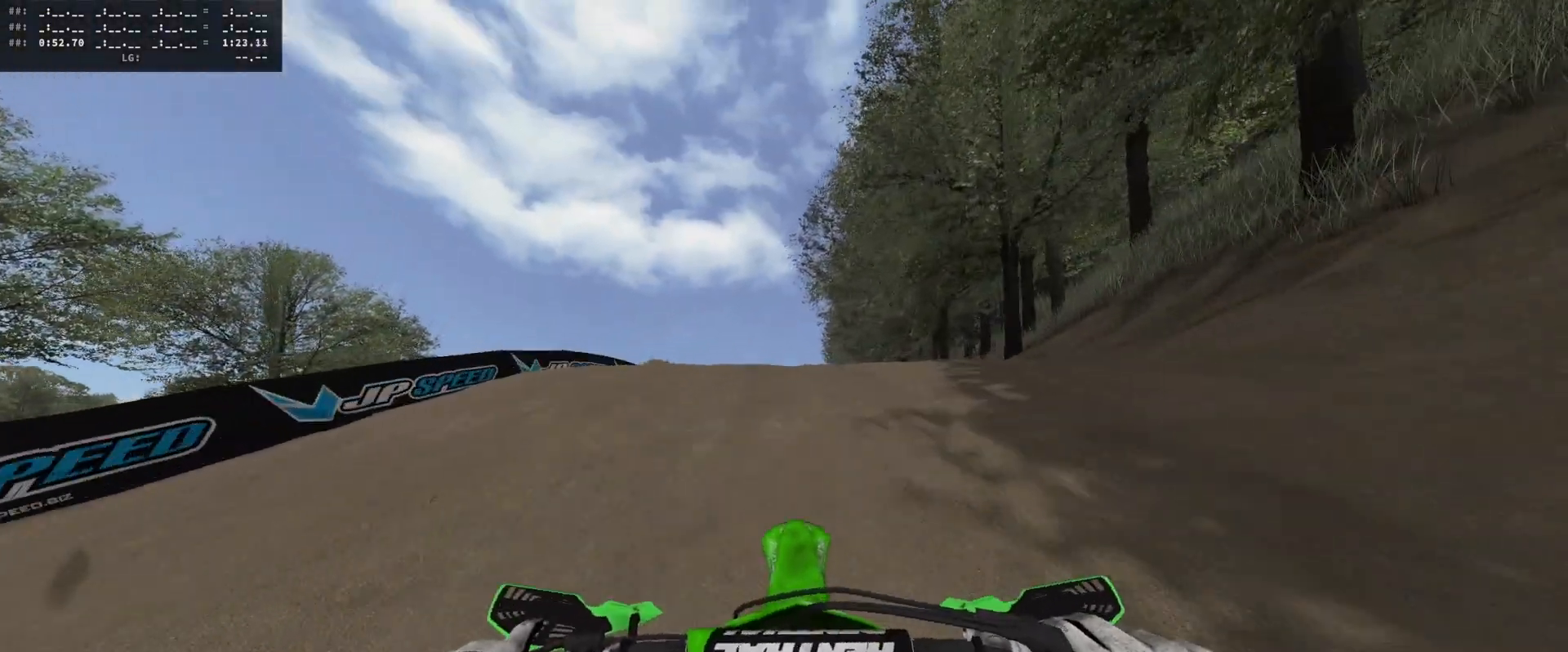
{"buttons": ["R2"], "left_stick": "left", "right_stick": "down-left", "events": [[33, "left_stick", "right"], [67, "right_stick", "down-left"], [200, "R2", "up"], [333, "left_stick", "center"], [367, "DPAD_DOWN", "down"], [367, "R2", "down"], [467, "DPAD_DOWN", "up"], [467, "left_stick", "left"]]}
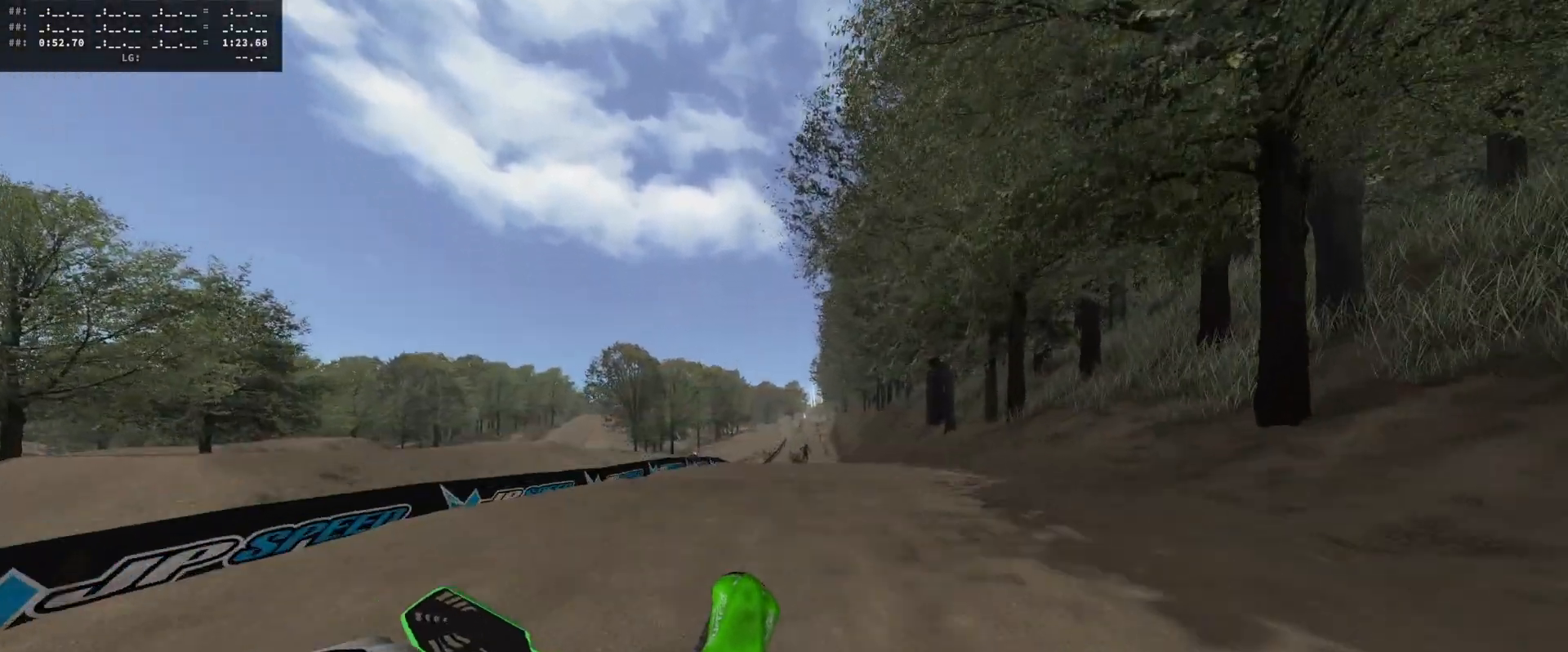
{"buttons": ["R2"], "left_stick": "center", "right_stick": "center", "events": [[67, "left_stick", "down-right"], [333, "right_stick", "center"], [400, "left_stick", "center"]]}